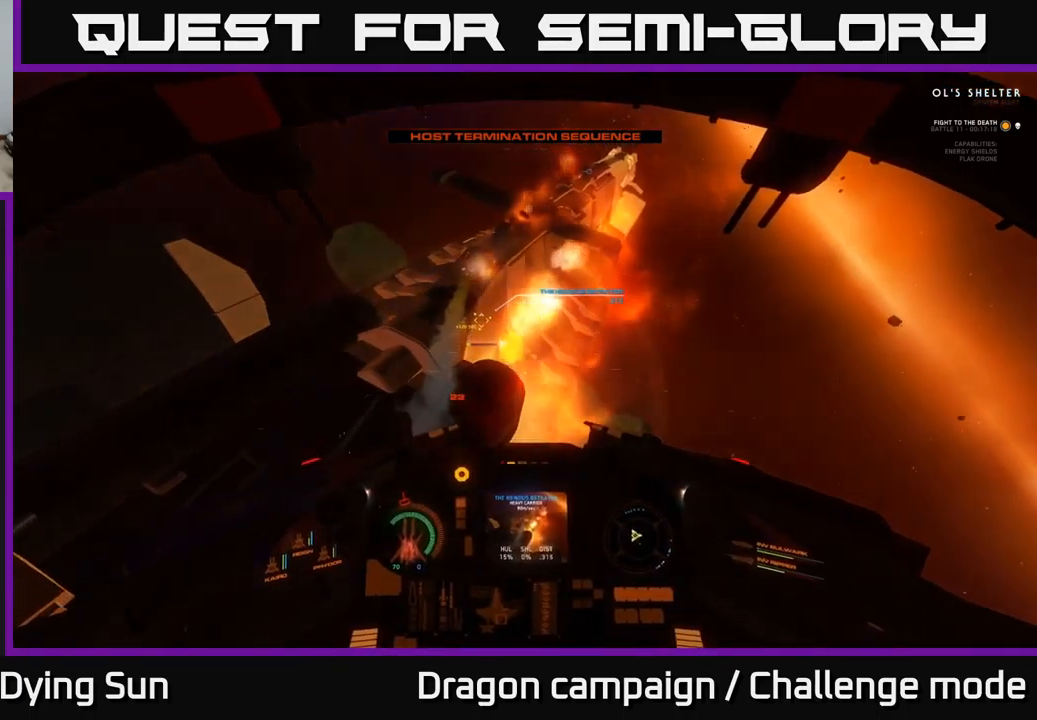
Gameplay with a controller (Xbox layout); each line is a JSON object with the inputs held at the frame after it. "events" lists button and stick changes between this image and that frame as [ms after this image, input, new state], when the widget could be followed in between.
{"buttons": [], "left_stick": "center", "right_stick": "up", "events": [[33, "left_stick", "center"], [33, "right_stick", "up"], [100, "right_stick", "center"], [150, "Y", "down"], [150, "left_stick", "down-right"], [216, "Y", "up"], [266, "left_stick", "right"], [383, "left_stick", "center"], [383, "right_stick", "up"]]}
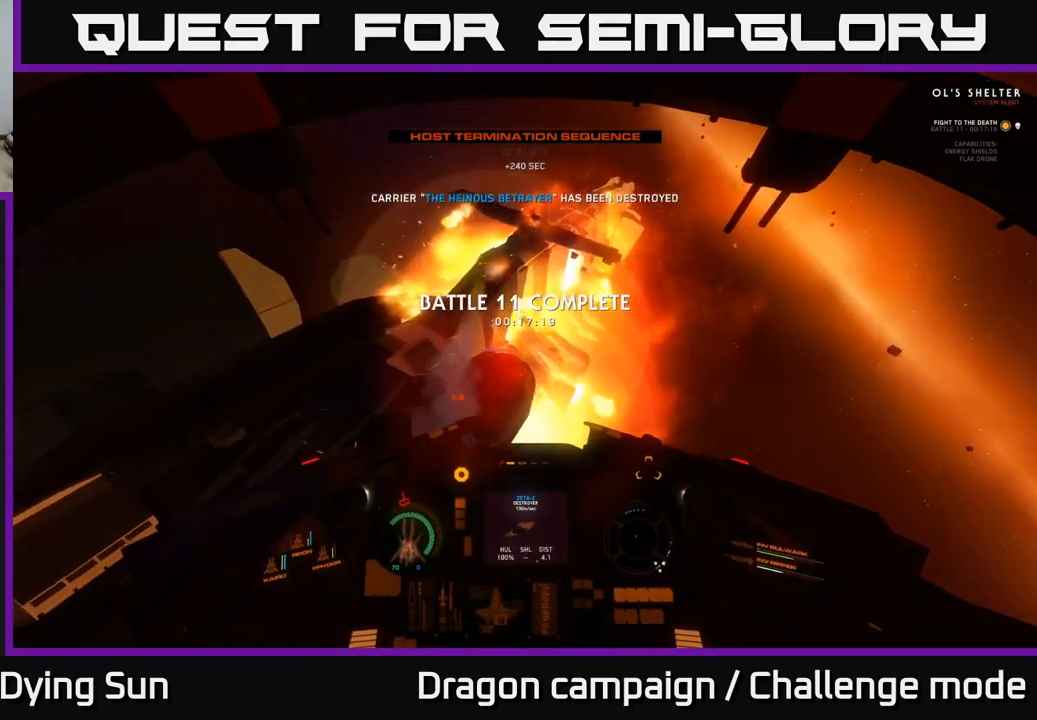
{"buttons": ["L2"], "left_stick": "right", "right_stick": "right", "events": [[100, "right_stick", "right"], [150, "left_stick", "down"], [316, "left_stick", "down-right"], [433, "L2", "down"], [433, "left_stick", "right"]]}
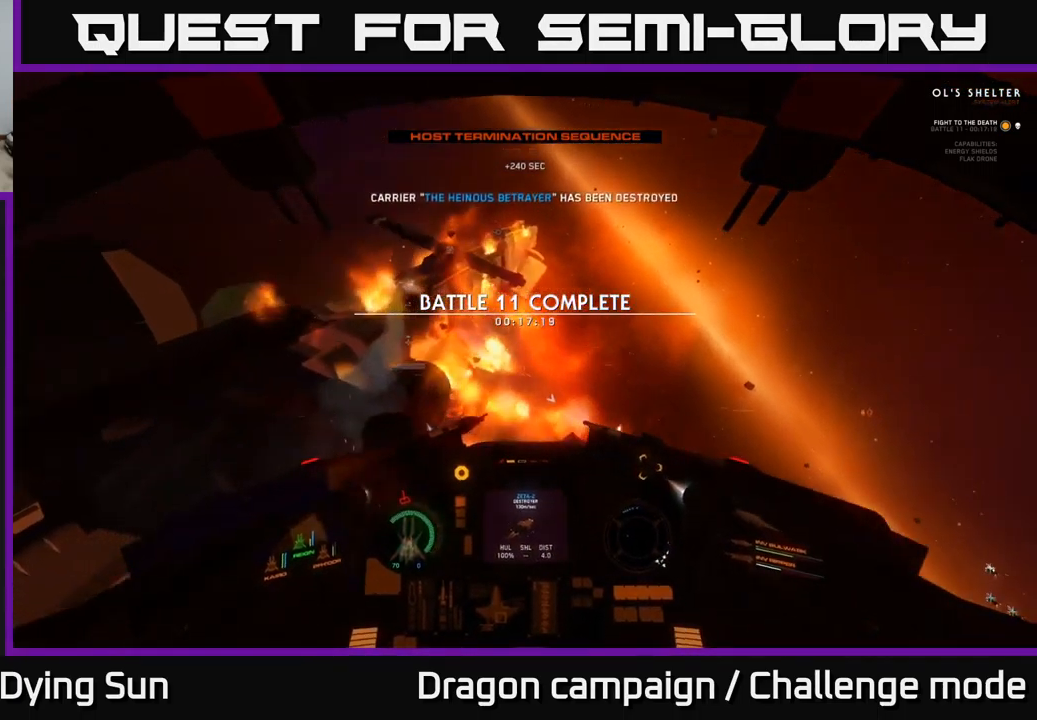
{"buttons": ["R3"], "left_stick": "center", "right_stick": "down-right", "events": [[16, "R3", "down"], [50, "right_stick", "down-right"], [100, "left_stick", "center"], [116, "L2", "up"]]}
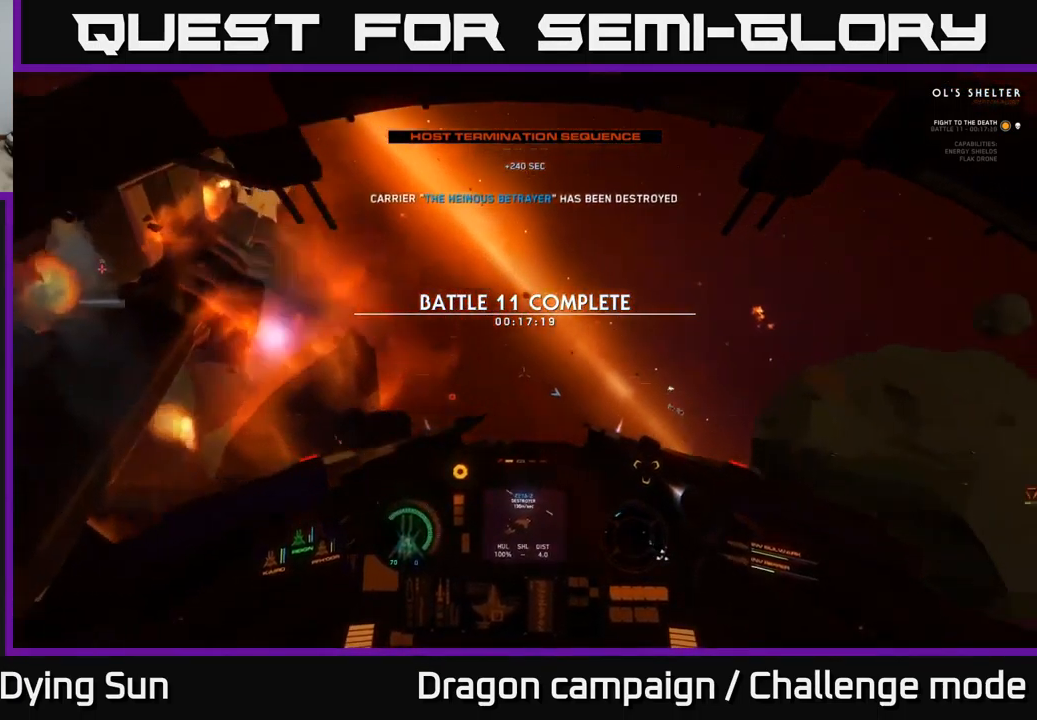
{"buttons": ["L2"], "left_stick": "center", "right_stick": "center", "events": [[16, "L2", "down"], [83, "R3", "up"], [400, "right_stick", "center"]]}
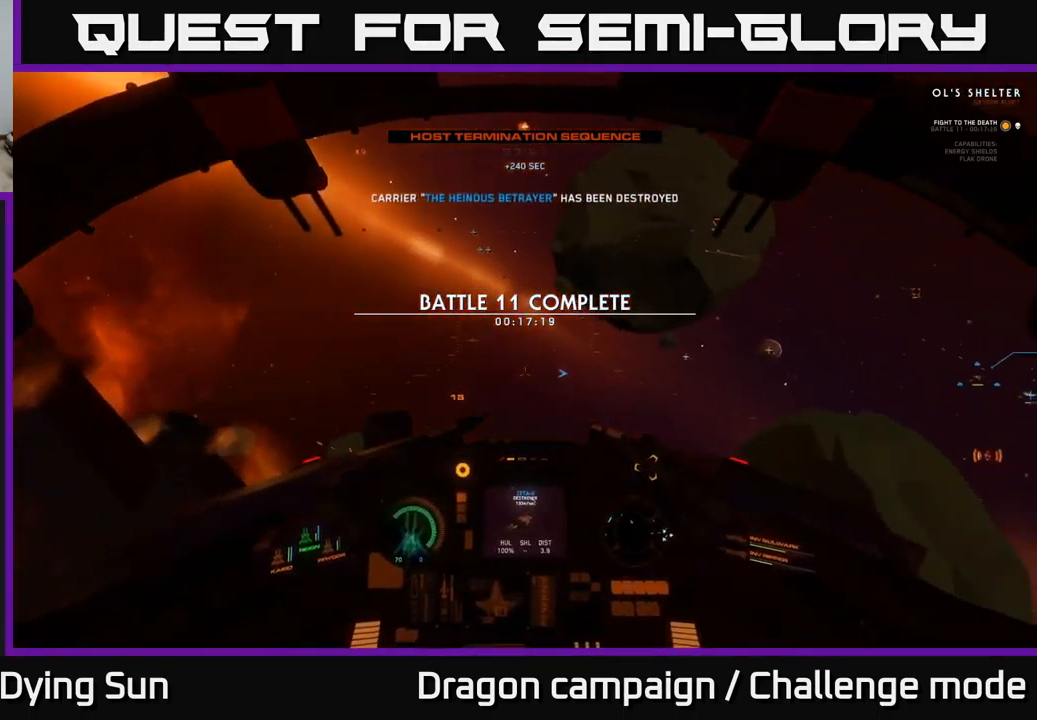
{"buttons": ["L2"], "left_stick": "center", "right_stick": "right", "events": [[316, "right_stick", "right"]]}
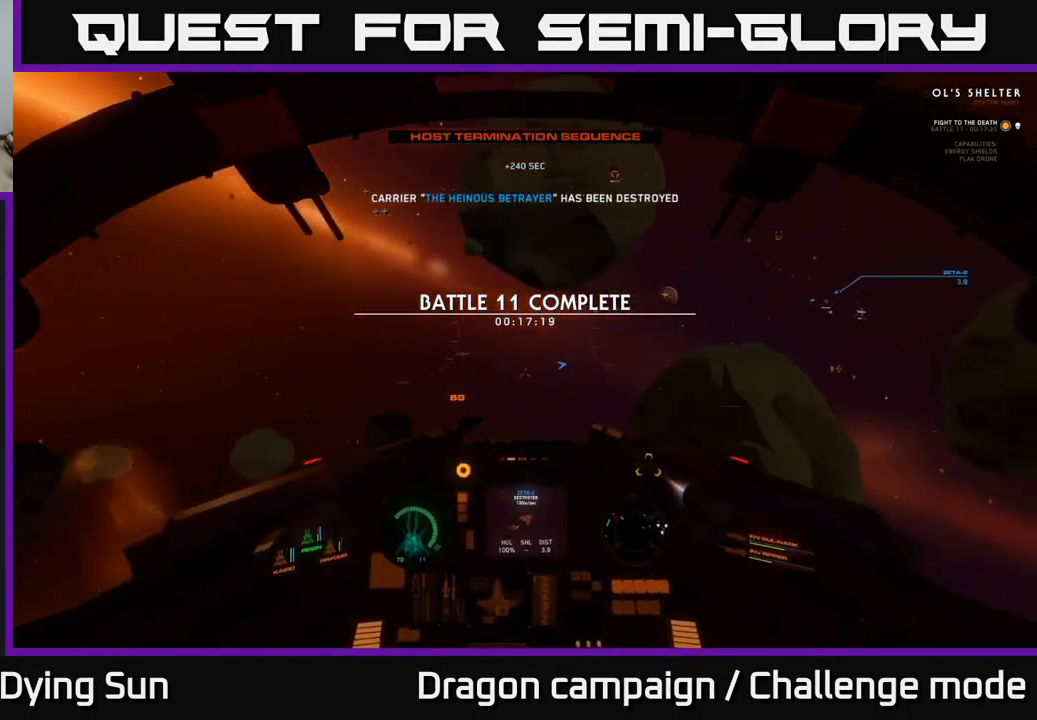
{"buttons": ["L2", "R1"], "left_stick": "center", "right_stick": "center", "events": [[166, "right_stick", "up"], [216, "right_stick", "up-left"], [350, "right_stick", "left"], [466, "right_stick", "center"], [500, "R1", "down"]]}
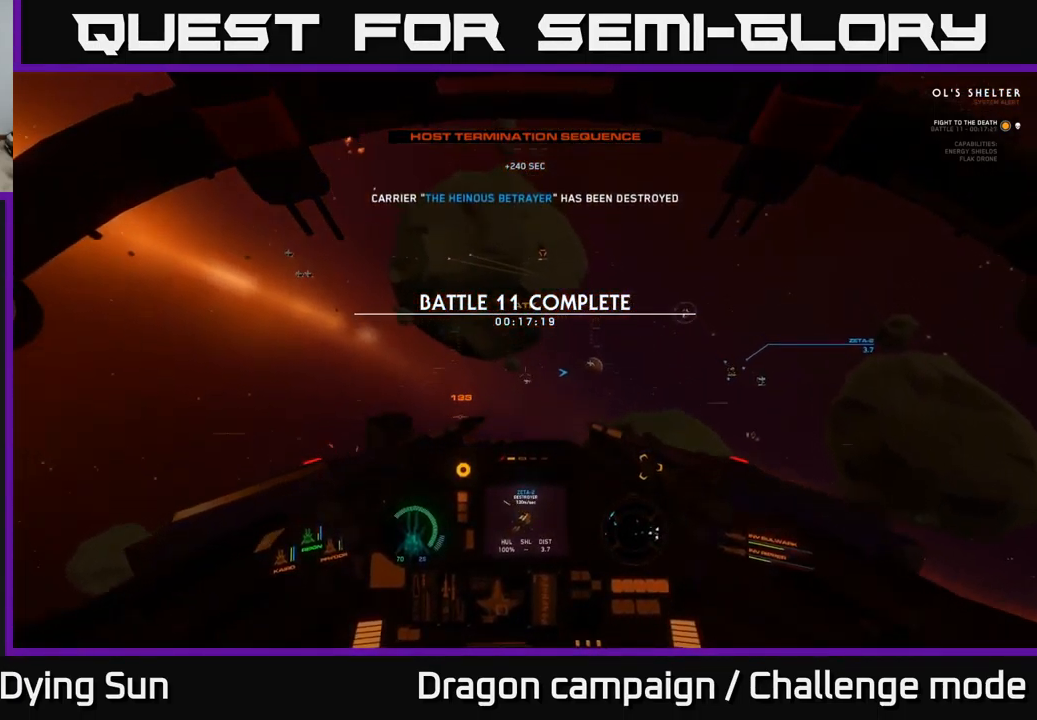
{"buttons": ["L2"], "left_stick": "center", "right_stick": "right", "events": [[83, "R1", "up"], [133, "right_stick", "down"], [300, "right_stick", "center"], [483, "right_stick", "right"]]}
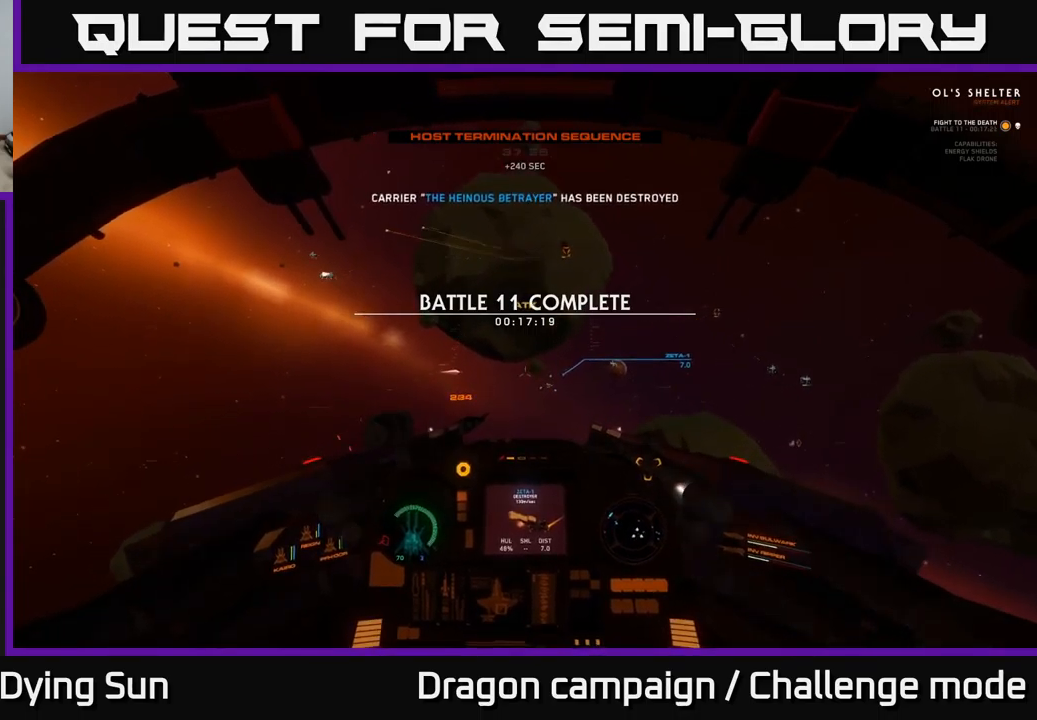
{"buttons": ["L2"], "left_stick": "center", "right_stick": "center", "events": [[133, "right_stick", "center"]]}
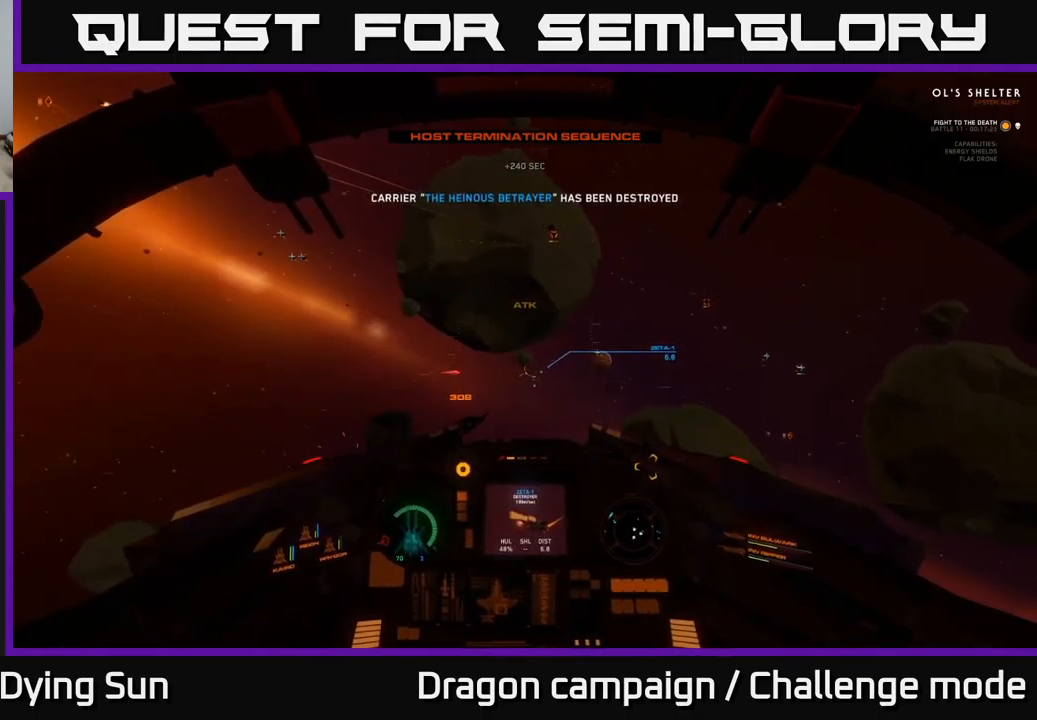
{"buttons": ["L2", "R2"], "left_stick": "center", "right_stick": "center", "events": [[267, "right_stick", "down-right"], [350, "right_stick", "center"], [467, "R2", "down"]]}
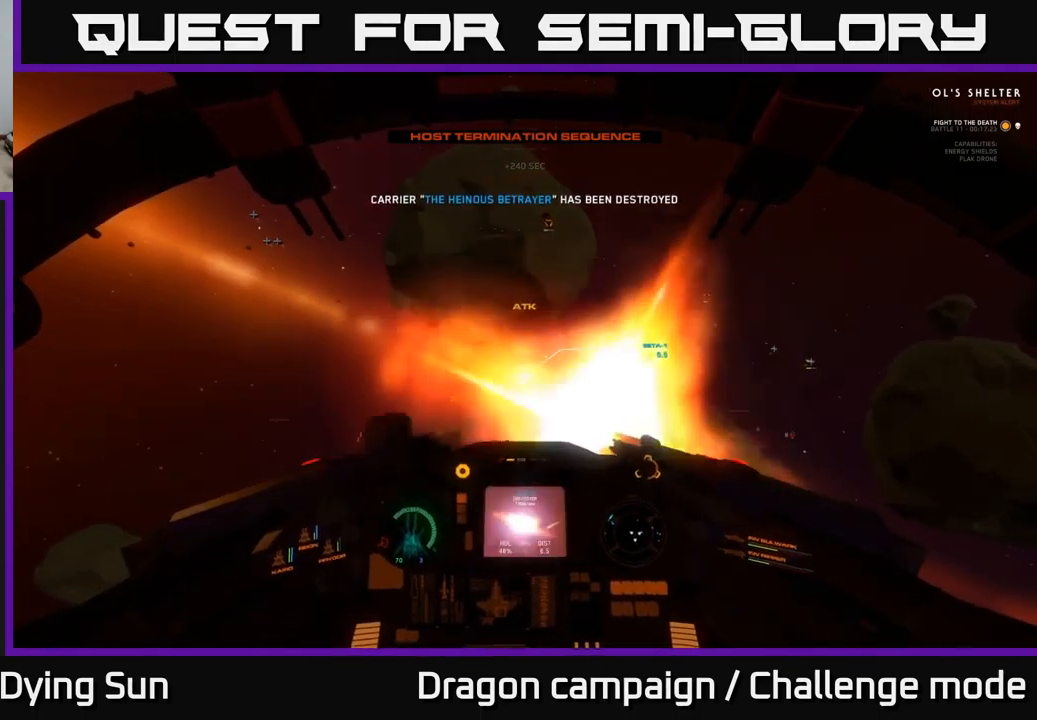
{"buttons": ["L2"], "left_stick": "center", "right_stick": "center", "events": [[33, "R2", "up"]]}
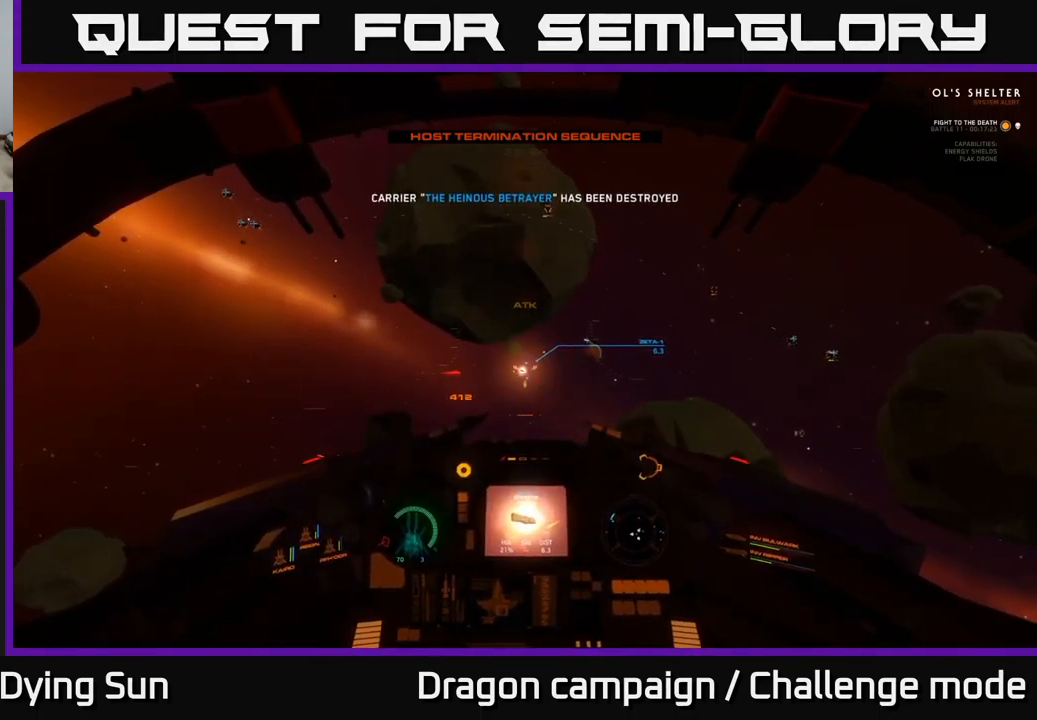
{"buttons": ["L2"], "left_stick": "center", "right_stick": "right", "events": [[50, "right_stick", "left"], [133, "right_stick", "center"], [217, "R2", "down"], [317, "R2", "up"], [500, "right_stick", "right"]]}
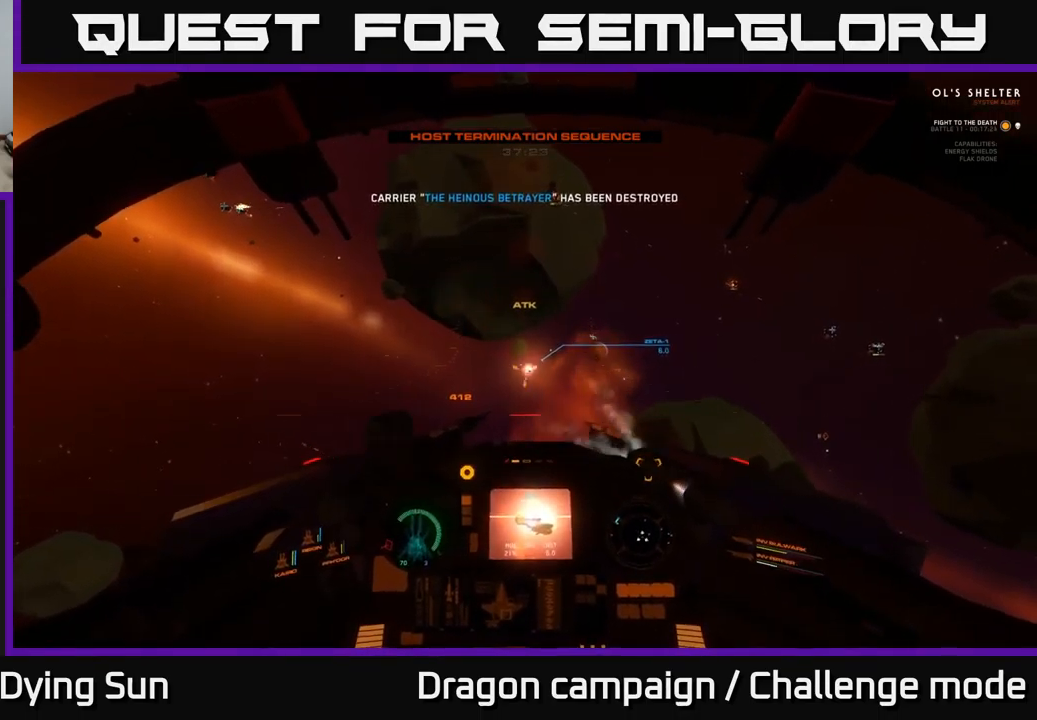
{"buttons": [], "left_stick": "center", "right_stick": "right", "events": [[283, "right_stick", "center"], [367, "right_stick", "up-right"], [483, "right_stick", "right"], [500, "L2", "up"]]}
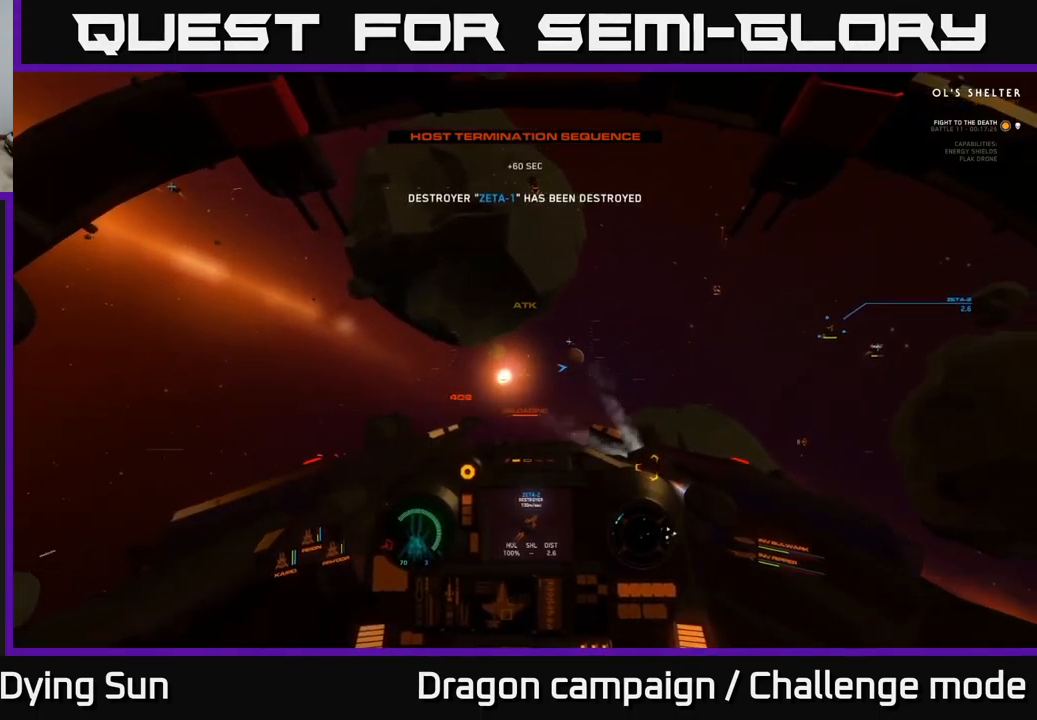
{"buttons": ["L1"], "left_stick": "center", "right_stick": "right", "events": [[67, "R3", "down"], [117, "left_stick", "down"], [217, "L1", "down"], [217, "left_stick", "center"], [467, "R3", "up"]]}
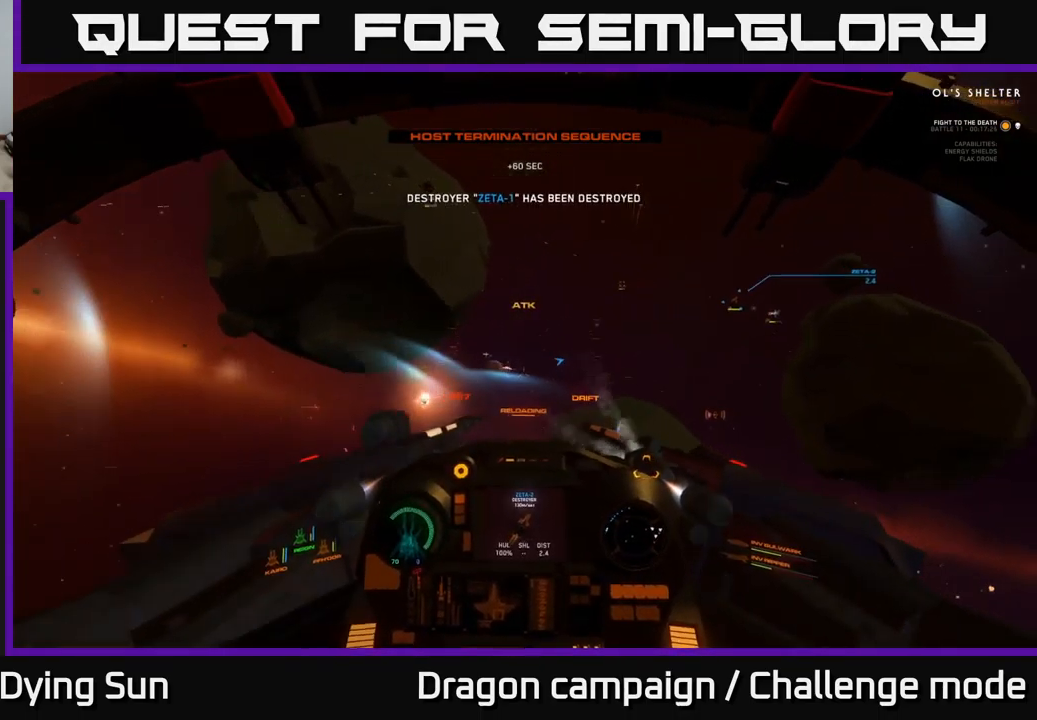
{"buttons": [], "left_stick": "center", "right_stick": "up-right", "events": [[250, "right_stick", "up-right"], [400, "L1", "up"]]}
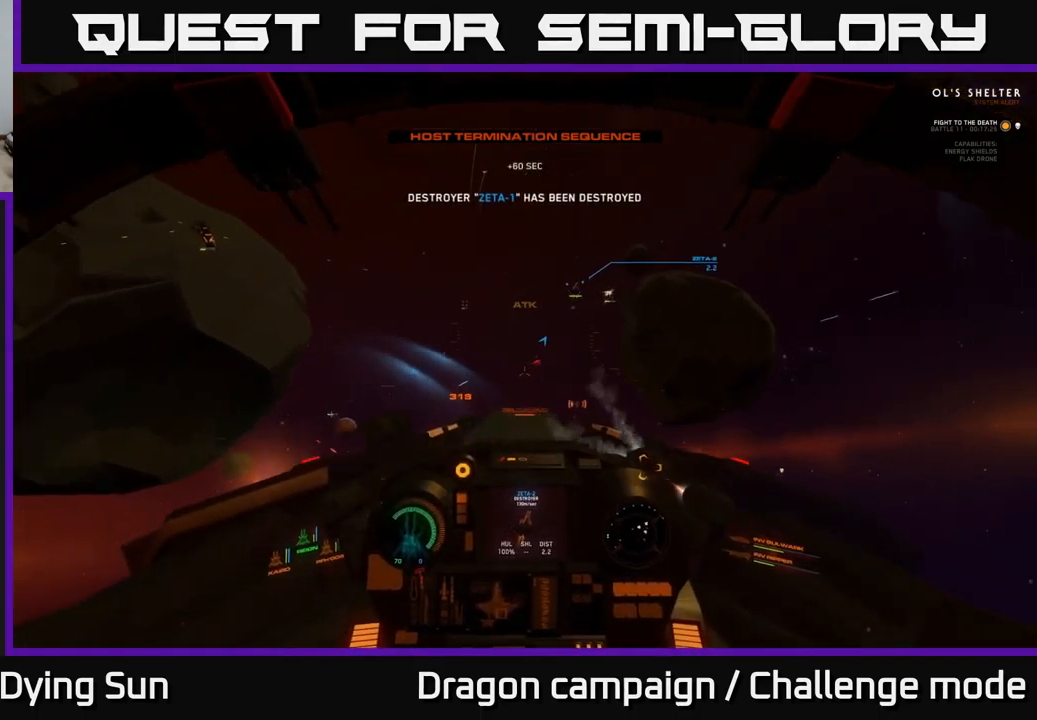
{"buttons": ["L2", "L3"], "left_stick": "center", "right_stick": "center", "events": [[17, "L2", "down"], [300, "right_stick", "center"], [433, "L3", "down"]]}
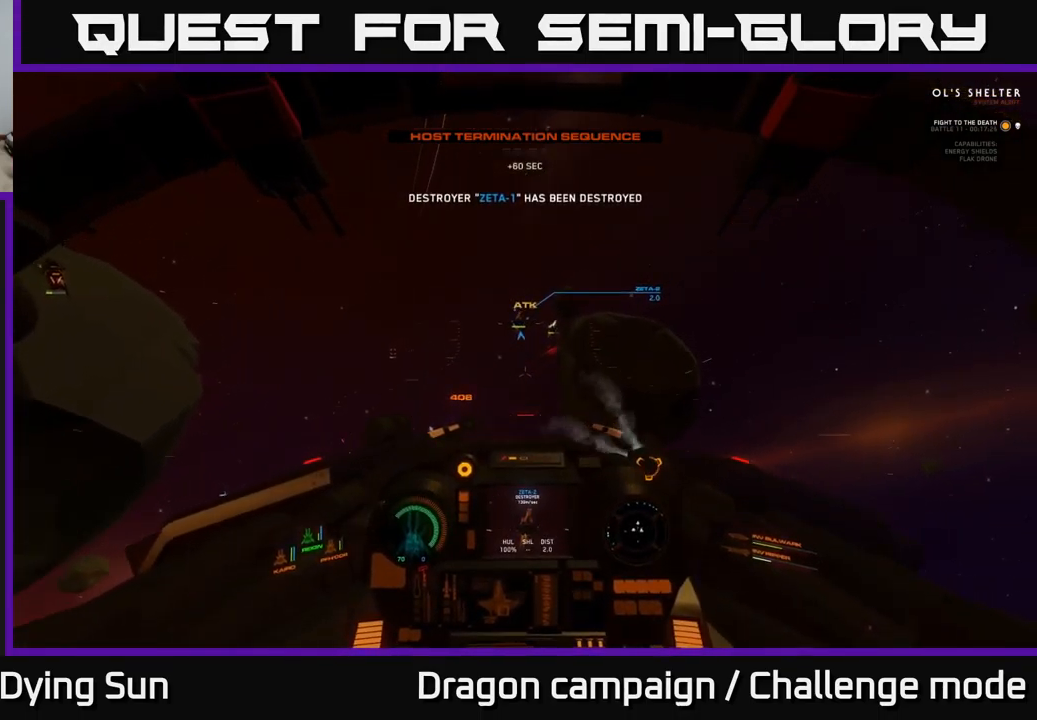
{"buttons": [], "left_stick": "center", "right_stick": "up", "events": [[100, "right_stick", "up-right"], [283, "L3", "up"], [417, "right_stick", "up"], [500, "L2", "up"]]}
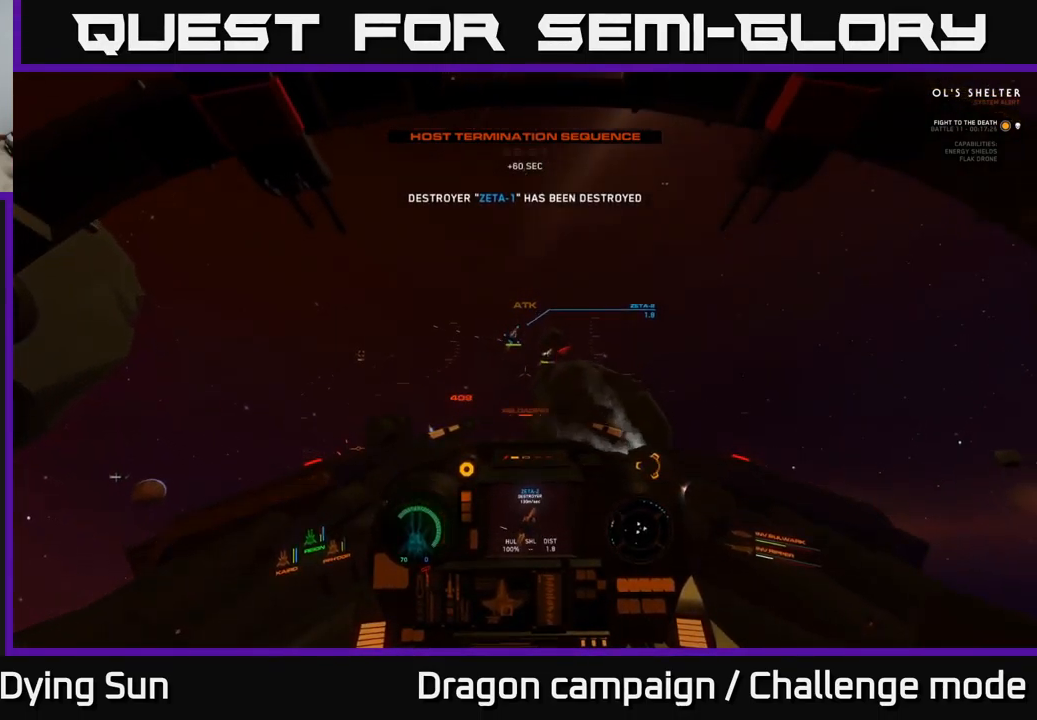
{"buttons": [], "left_stick": "center", "right_stick": "right", "events": [[50, "right_stick", "up-right"], [200, "R1", "down"], [284, "R1", "up"], [300, "right_stick", "down"], [467, "right_stick", "right"]]}
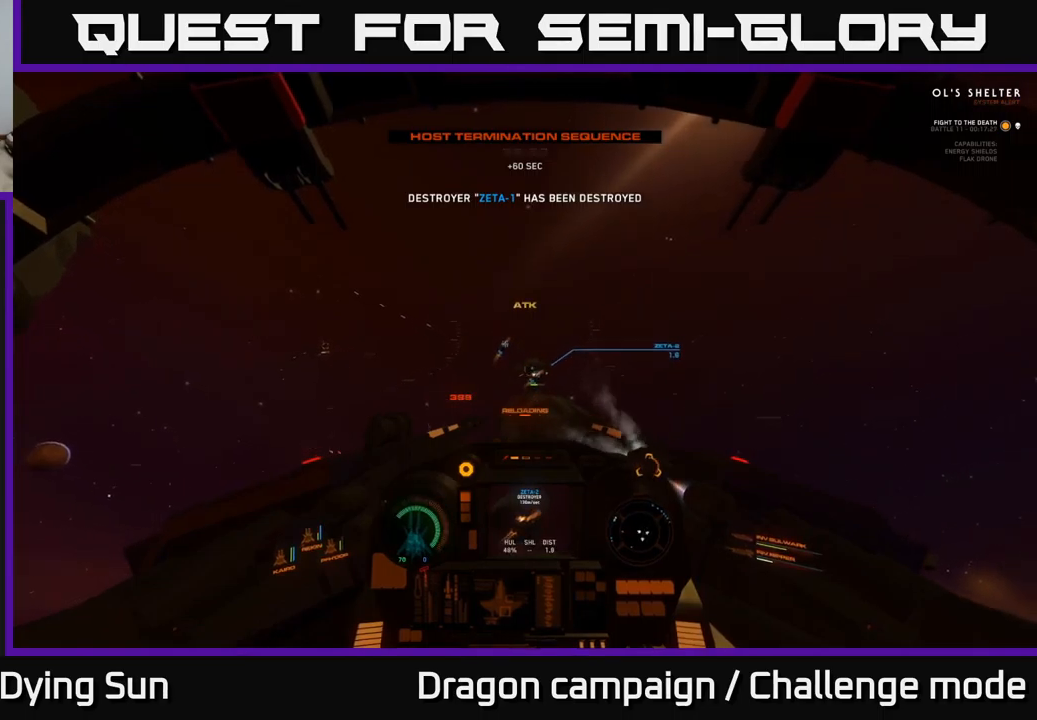
{"buttons": [], "left_stick": "center", "right_stick": "center", "events": [[84, "right_stick", "up-right"], [250, "right_stick", "center"], [267, "L2", "down"], [450, "L2", "up"]]}
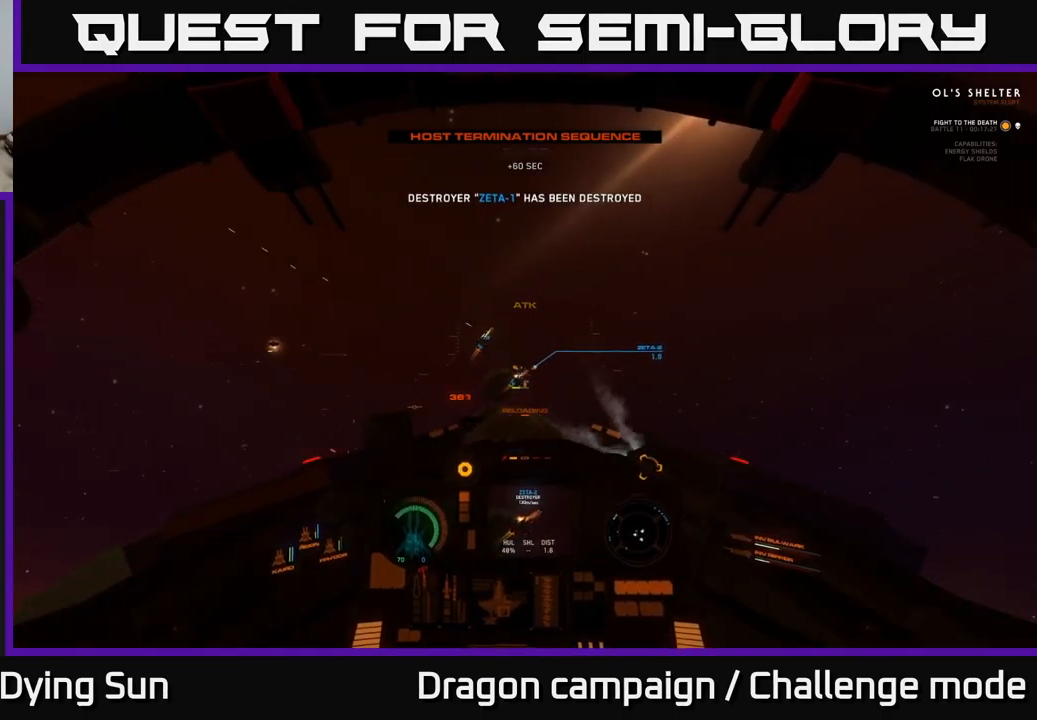
{"buttons": [], "left_stick": "center", "right_stick": "up", "events": [[84, "right_stick", "up-right"], [217, "right_stick", "center"], [300, "L2", "down"], [450, "L2", "up"], [500, "right_stick", "up"]]}
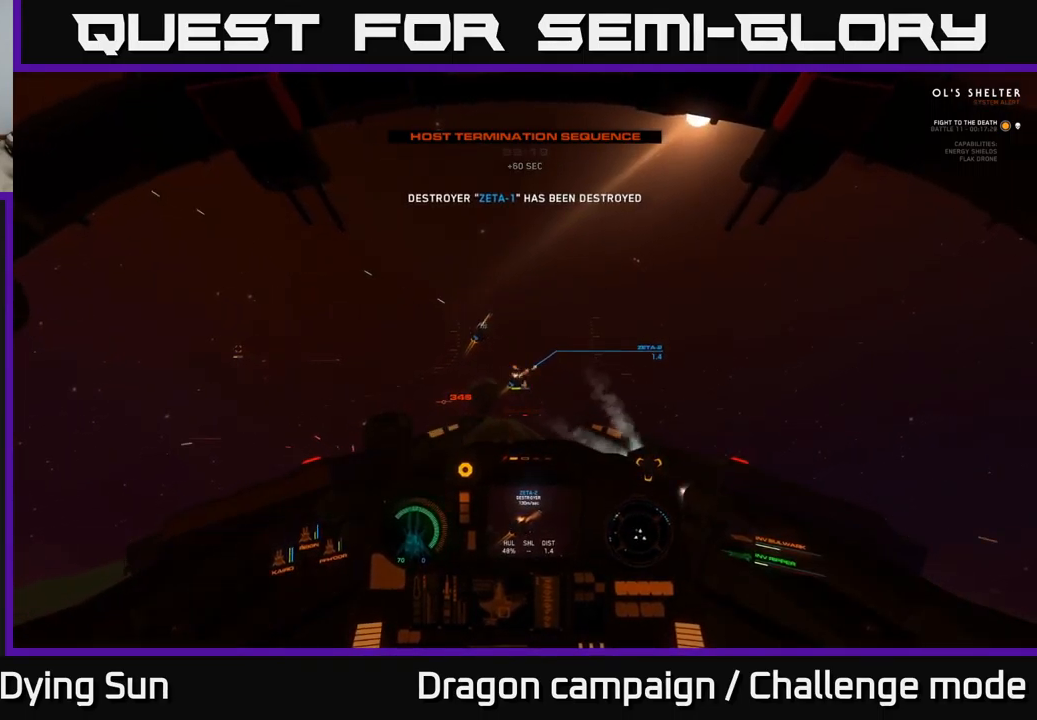
{"buttons": [], "left_stick": "center", "right_stick": "center", "events": [[17, "right_stick", "up-right"], [334, "right_stick", "center"]]}
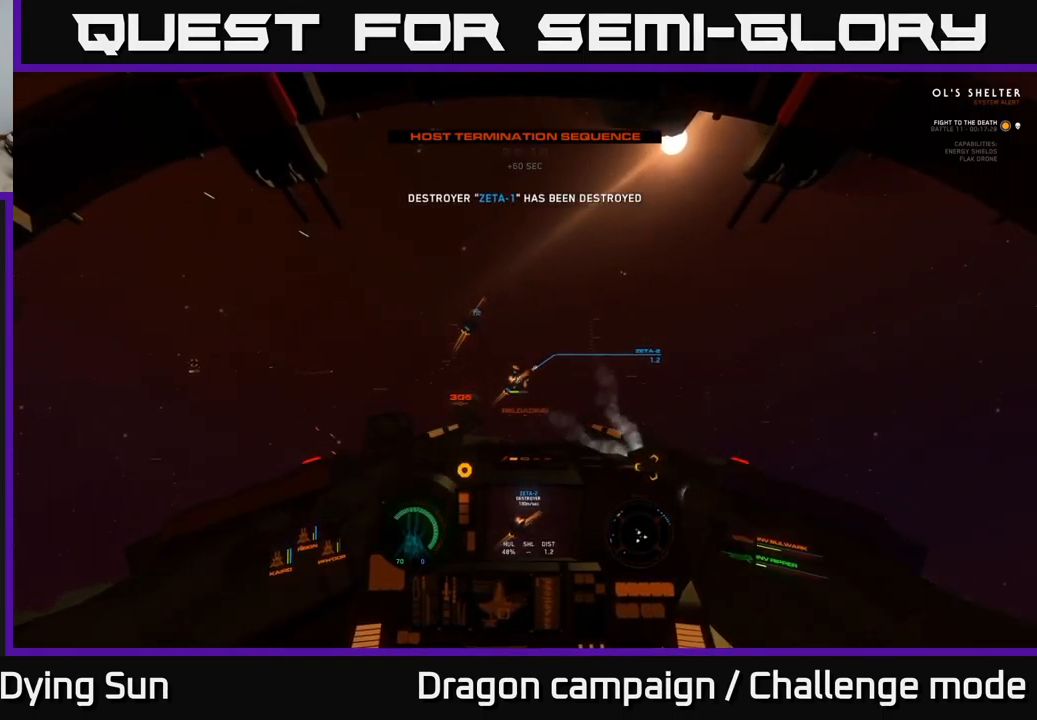
{"buttons": [], "left_stick": "center", "right_stick": "up-right", "events": [[34, "right_stick", "up-right"], [84, "L2", "down"], [134, "right_stick", "center"], [184, "L2", "up"], [250, "right_stick", "up"], [334, "R2", "down"], [367, "right_stick", "center"], [434, "R2", "up"], [500, "right_stick", "up-right"]]}
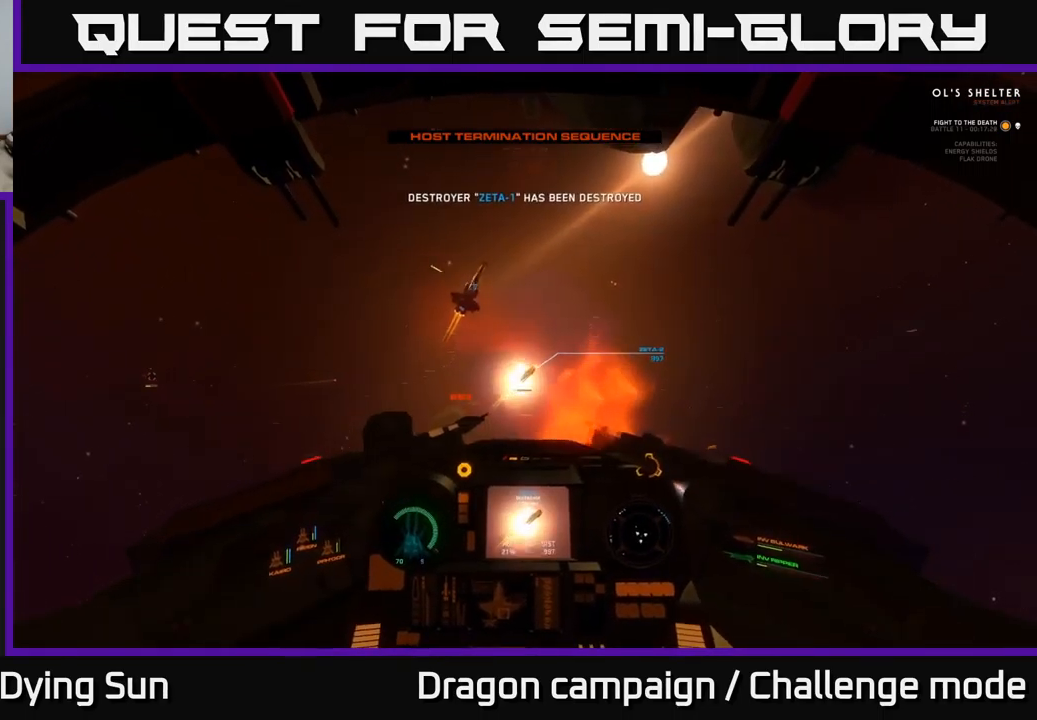
{"buttons": ["L3"], "left_stick": "center", "right_stick": "up-right", "events": [[117, "right_stick", "center"], [167, "R2", "down"], [250, "R2", "up"], [334, "right_stick", "up-right"], [467, "L3", "down"]]}
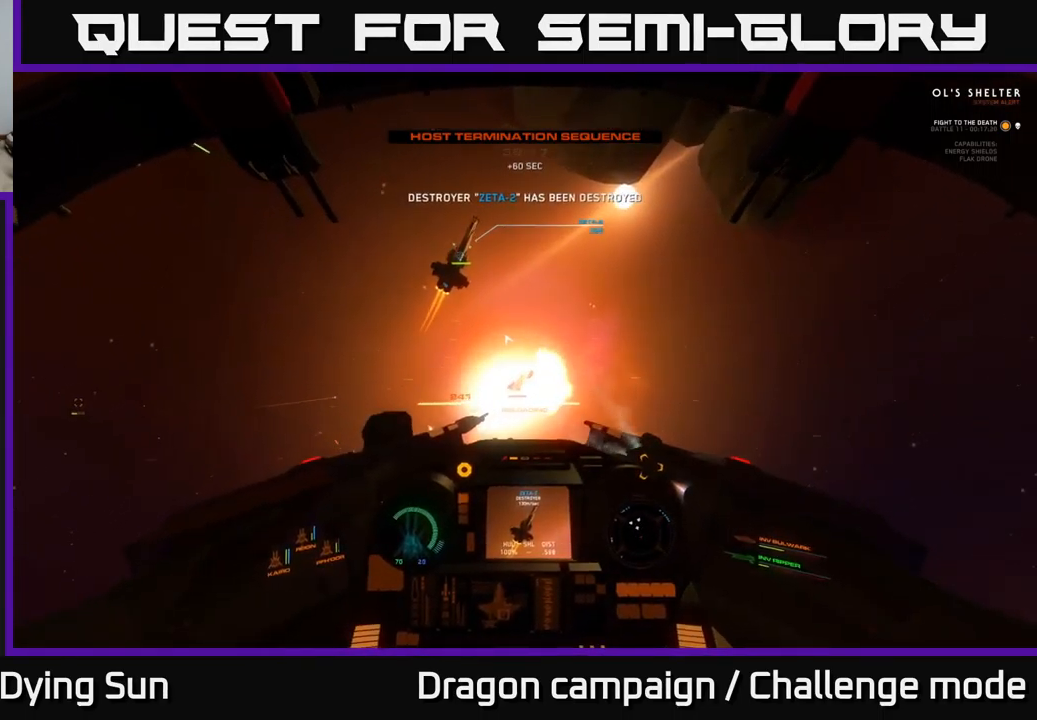
{"buttons": ["L3"], "left_stick": "down-right", "right_stick": "right", "events": [[167, "right_stick", "right"], [500, "left_stick", "down-right"]]}
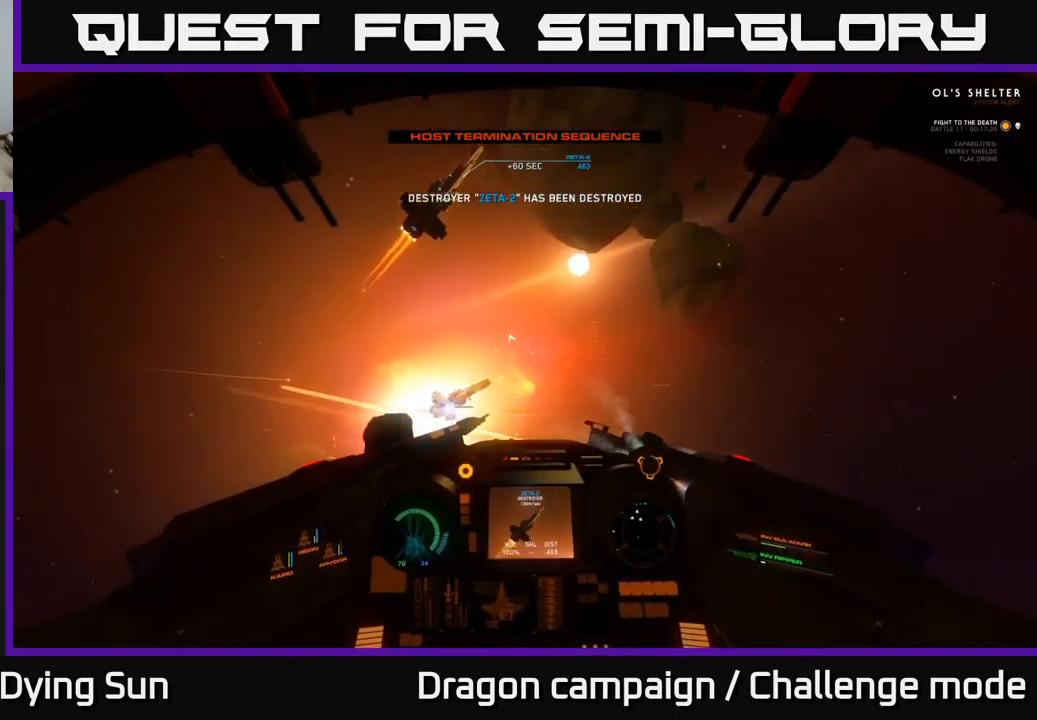
{"buttons": ["L3"], "left_stick": "down-right", "right_stick": "right", "events": []}
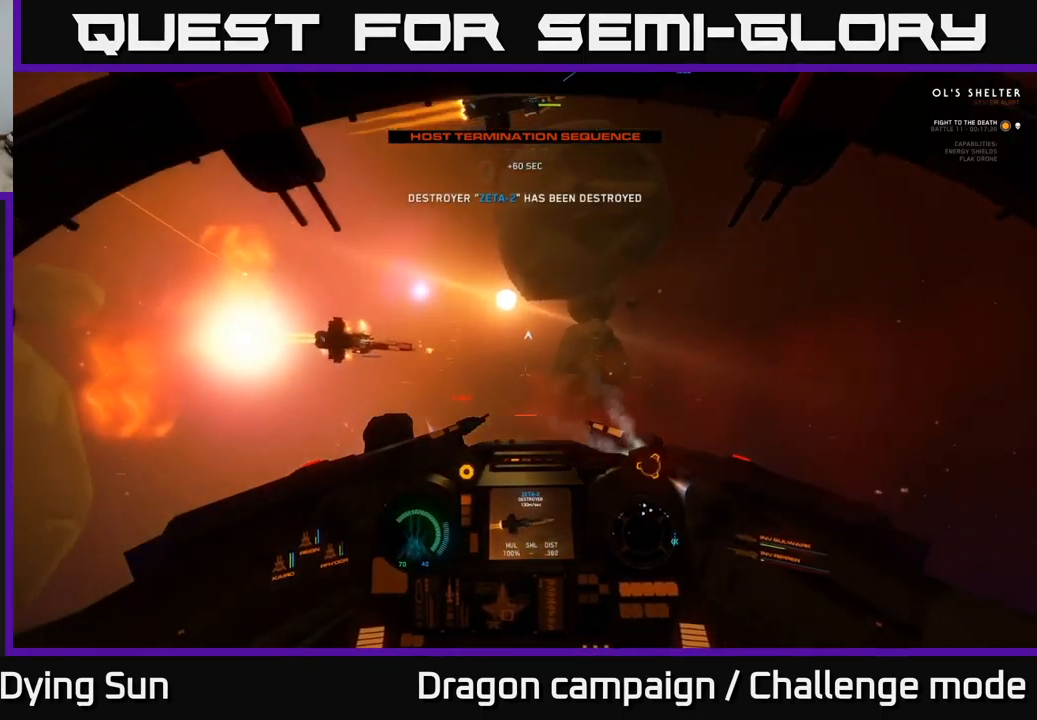
{"buttons": ["L3"], "left_stick": "down-right", "right_stick": "down-right", "events": [[250, "right_stick", "down-right"]]}
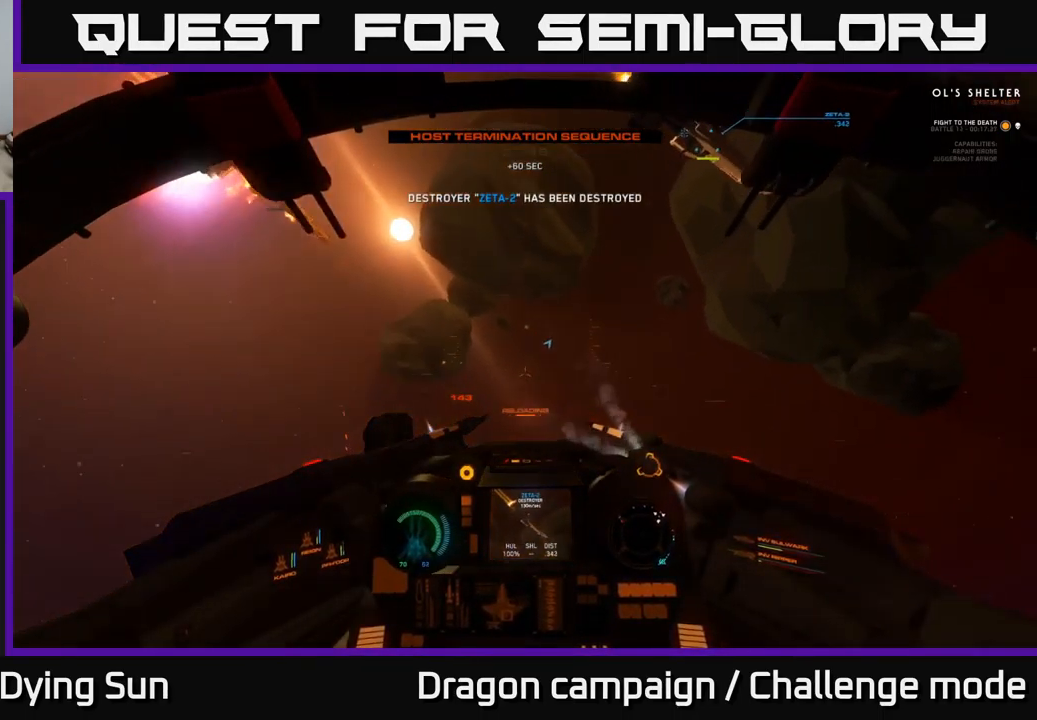
{"buttons": [], "left_stick": "center", "right_stick": "down-right", "events": [[217, "left_stick", "right"], [250, "L3", "up"], [400, "left_stick", "center"]]}
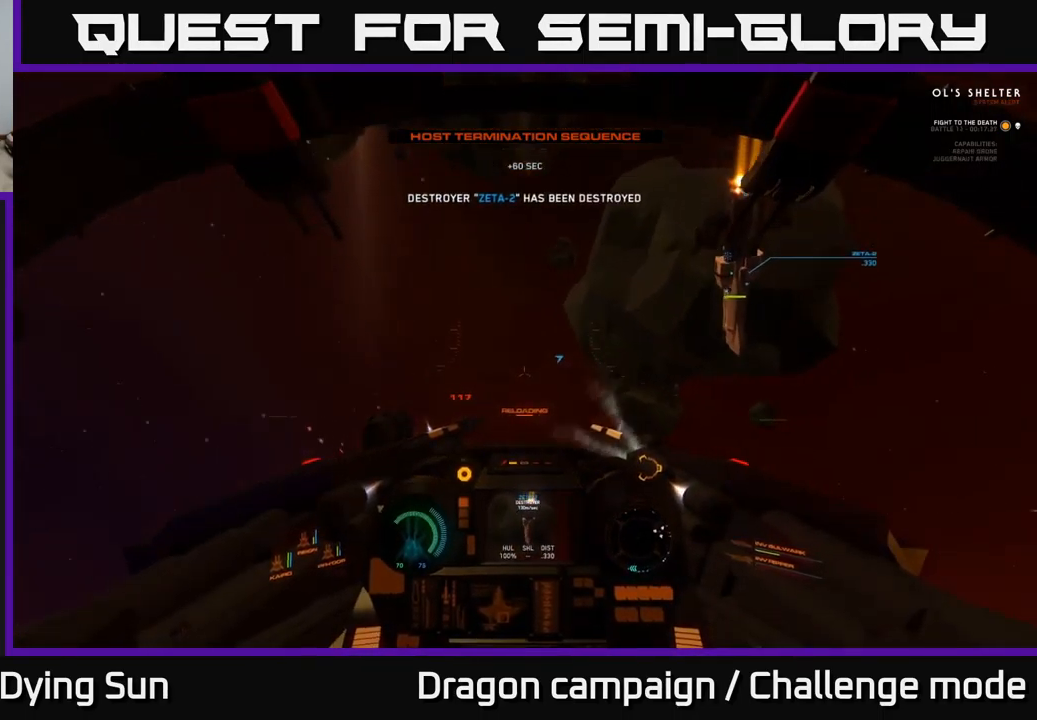
{"buttons": ["L2"], "left_stick": "center", "right_stick": "center", "events": [[466, "L2", "down"], [466, "right_stick", "center"]]}
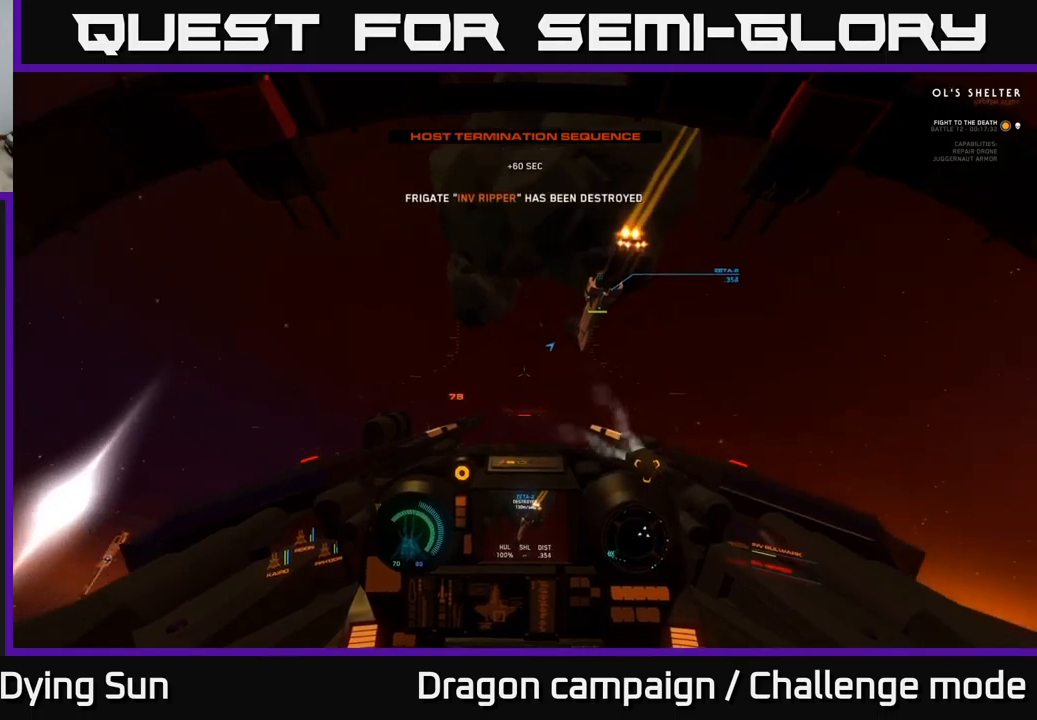
{"buttons": ["L2"], "left_stick": "center", "right_stick": "center", "events": [[366, "L2", "up"], [466, "L2", "down"]]}
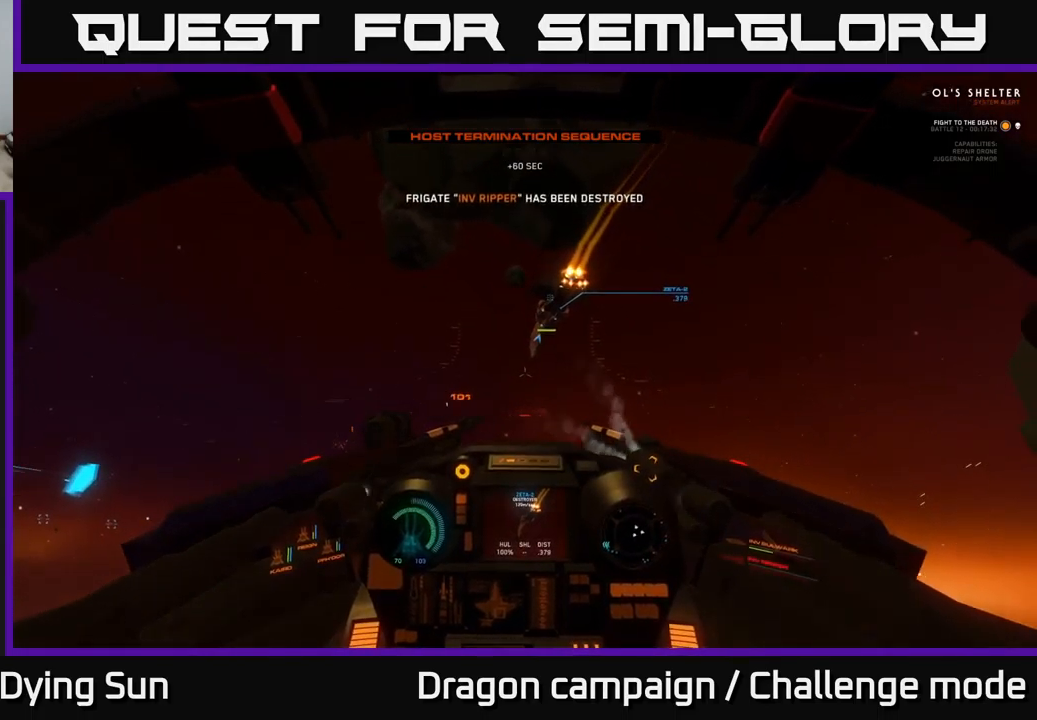
{"buttons": [], "left_stick": "center", "right_stick": "down", "events": [[16, "right_stick", "up"], [116, "L2", "up"], [133, "right_stick", "center"], [350, "right_stick", "down"]]}